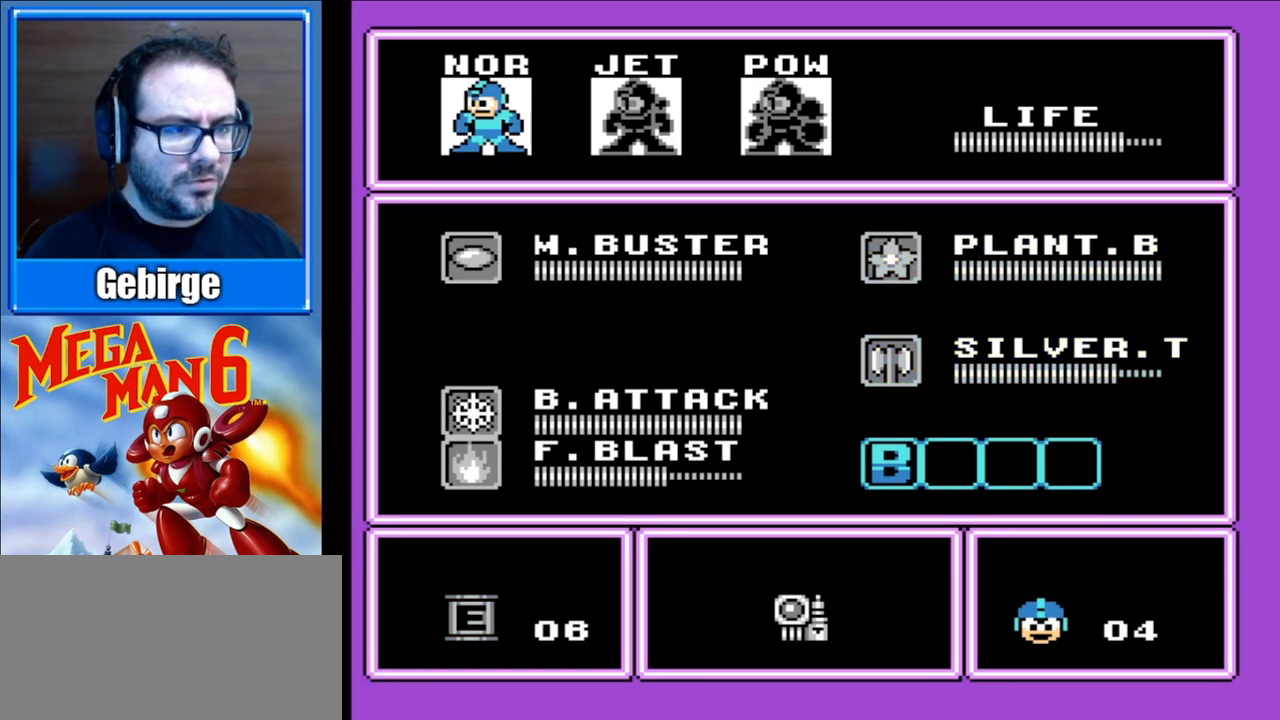
Gameplay with a controller (Nintendo layout); each line is a JSON object with the inputs held at the frame after it. "events" lists button and stick changes between this image and that frame as [ms after this image, input, new state], when the widget could be followed in between. Not read: L3 R3.
{"buttons": [], "events": [[33, "DPAD_RIGHT", "down"], [150, "DPAD_RIGHT", "up"], [200, "START", "down"], [383, "START", "up"]]}
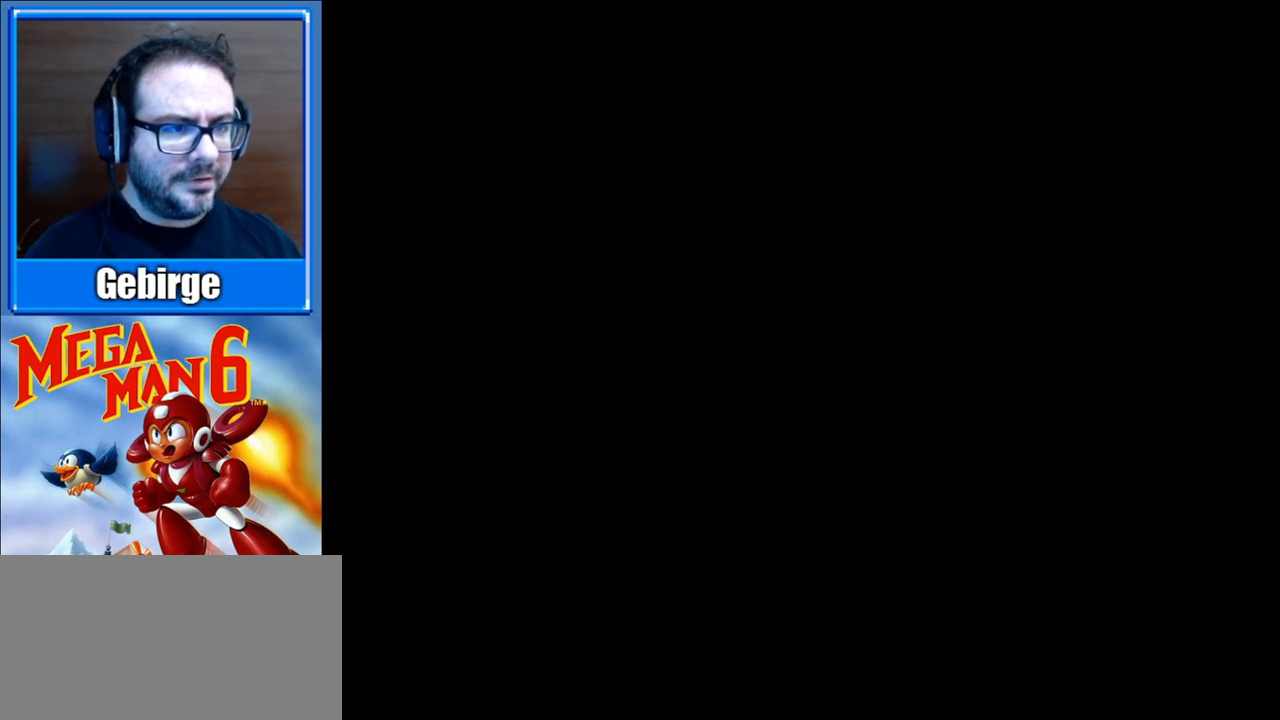
{"buttons": ["START"], "events": [[383, "START", "down"]]}
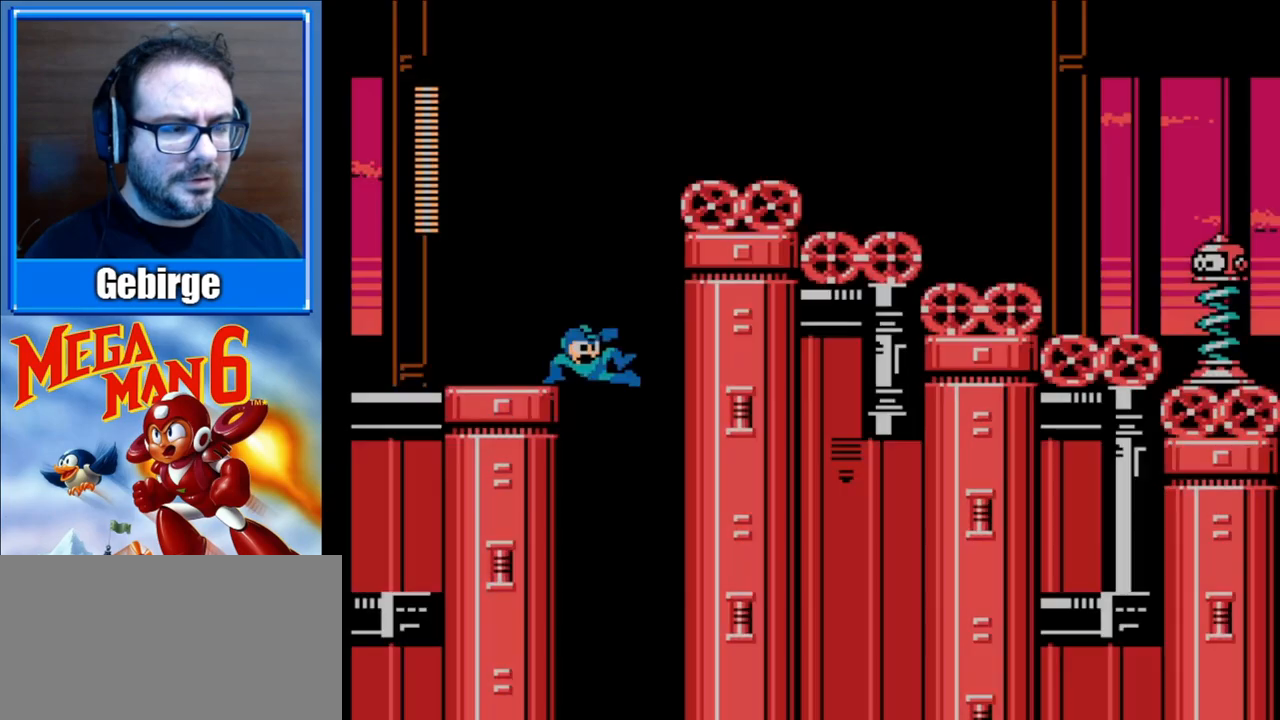
{"buttons": ["START"], "events": [[33, "START", "up"], [100, "START", "down"], [250, "START", "up"], [300, "START", "down"], [433, "START", "up"], [483, "START", "down"]]}
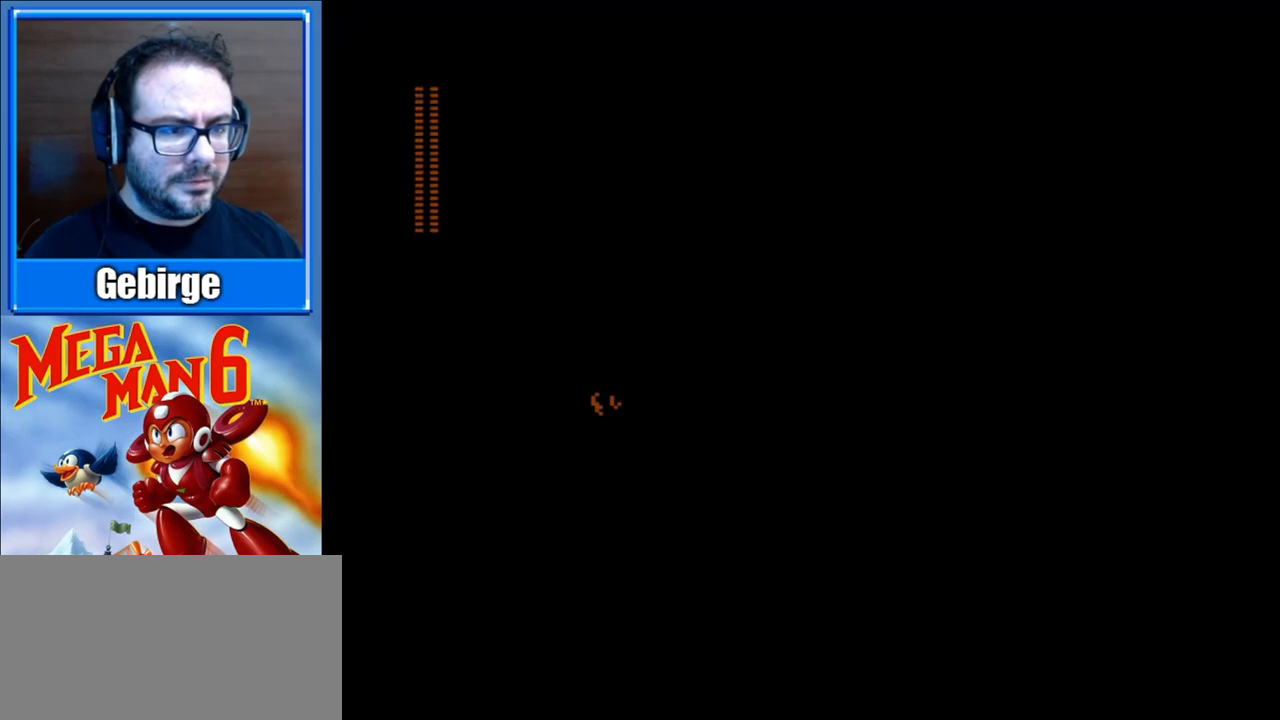
{"buttons": [], "events": [[200, "START", "up"]]}
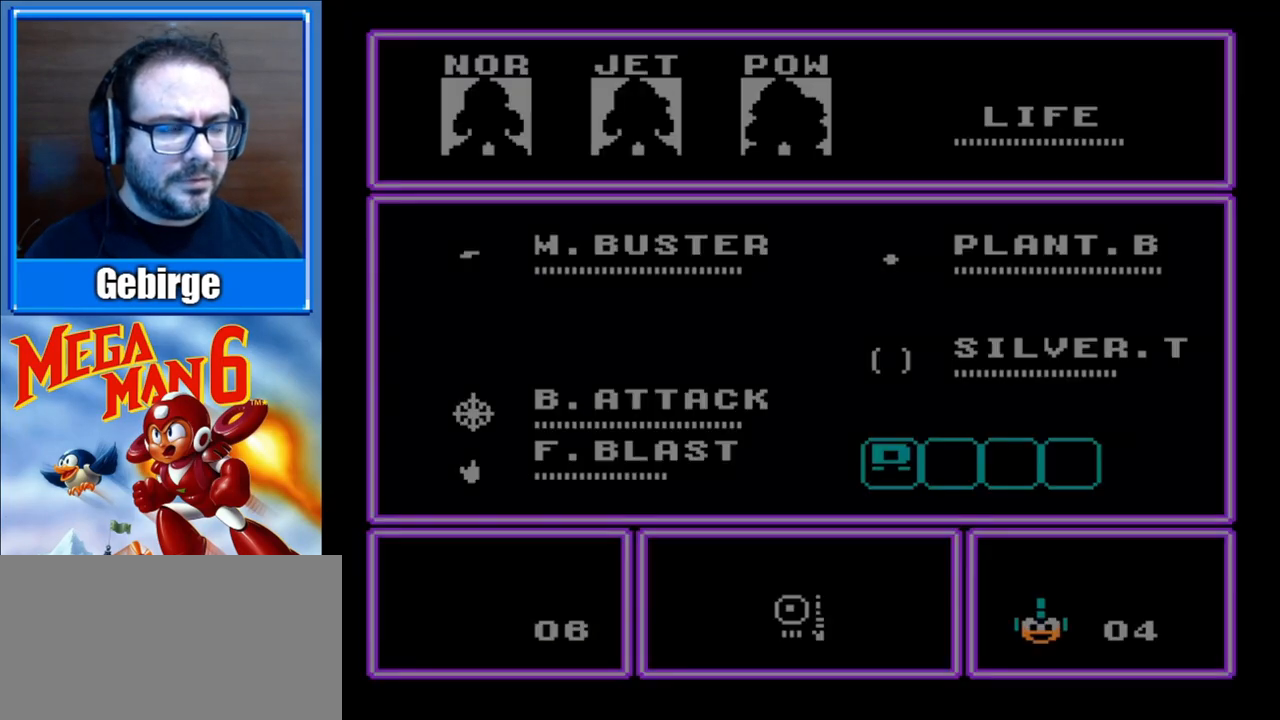
{"buttons": ["DPAD_RIGHT"], "events": [[383, "DPAD_RIGHT", "down"]]}
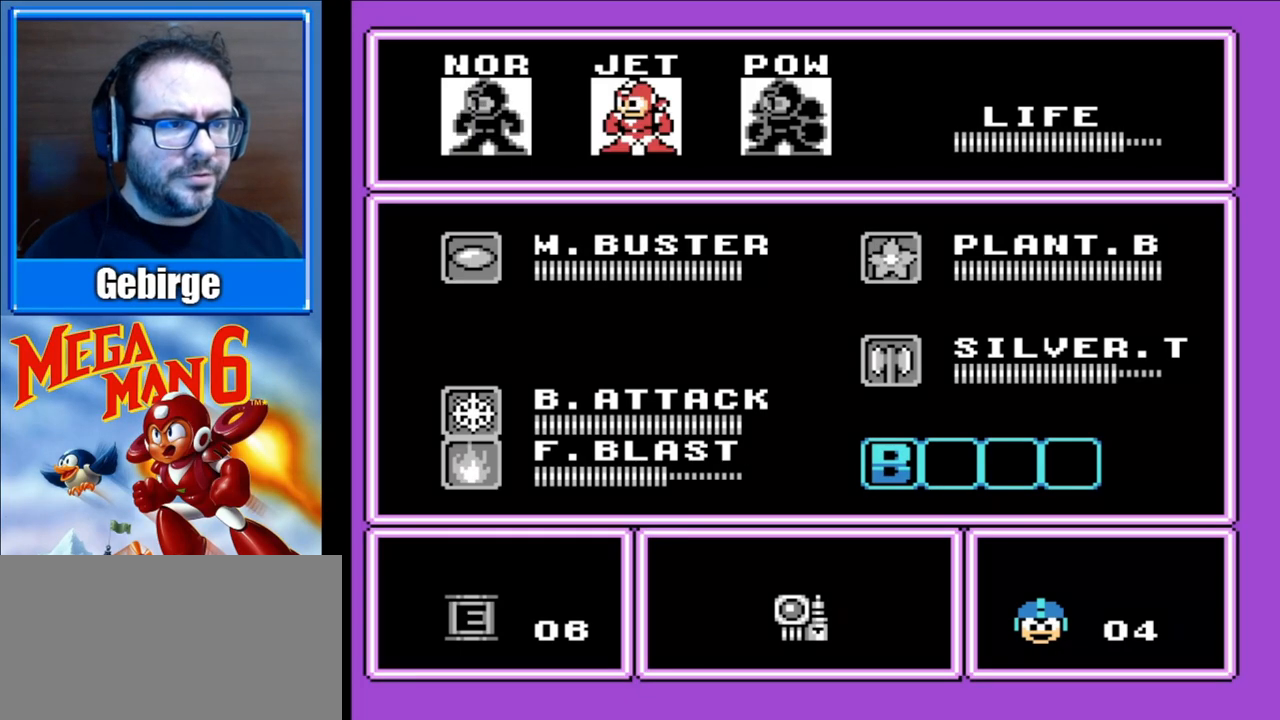
{"buttons": ["A"], "events": [[33, "DPAD_RIGHT", "up"], [233, "START", "down"], [350, "START", "up"], [433, "A", "down"]]}
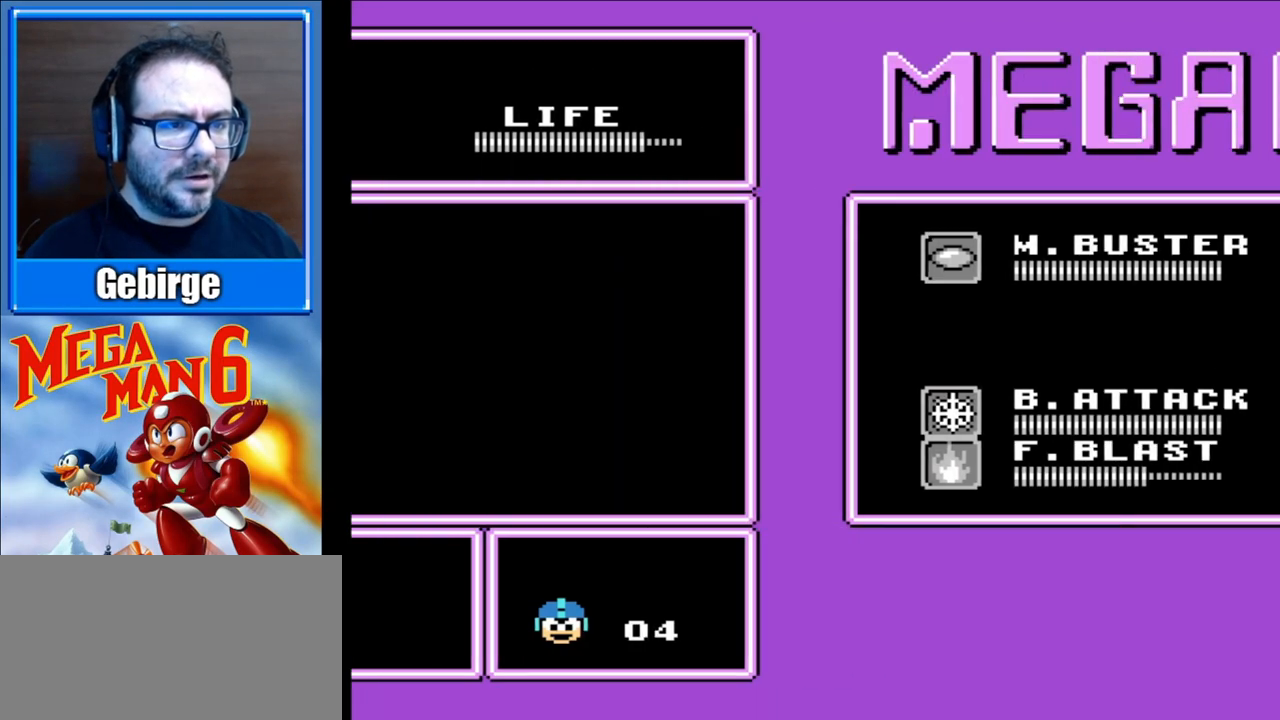
{"buttons": ["START"], "events": [[400, "A", "up"], [500, "START", "down"]]}
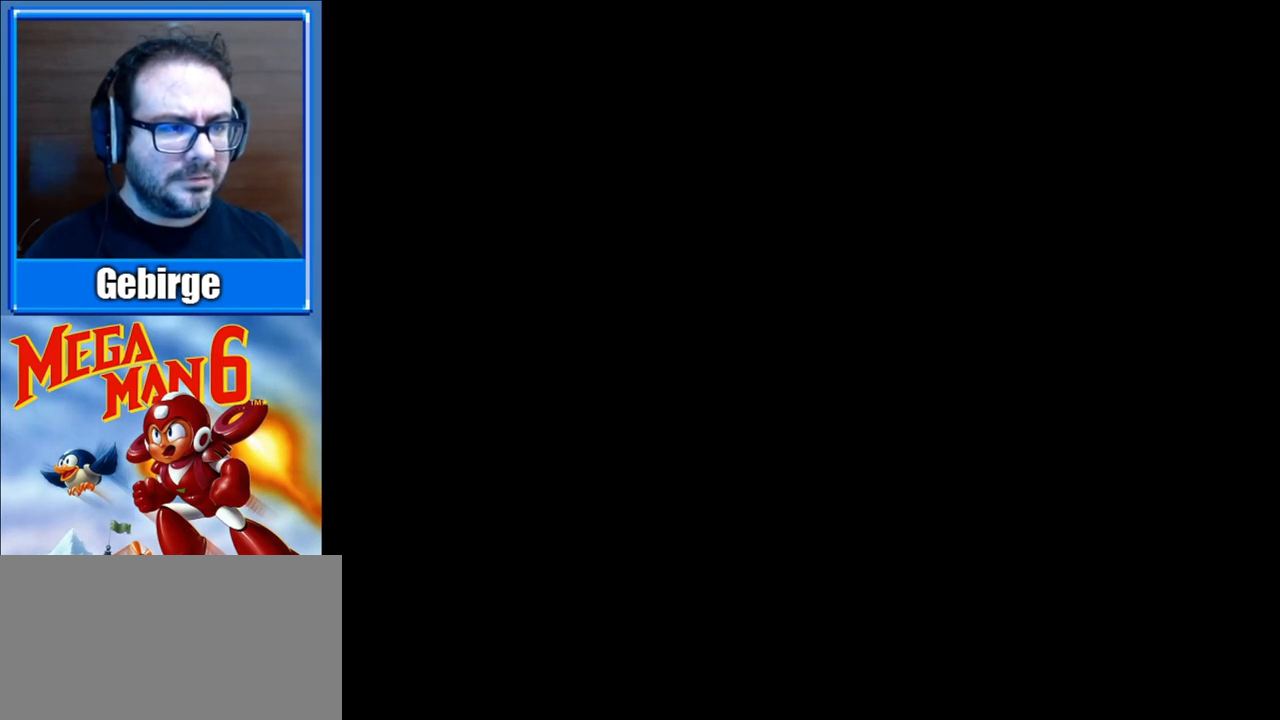
{"buttons": ["A"], "events": [[150, "START", "up"], [233, "A", "down"]]}
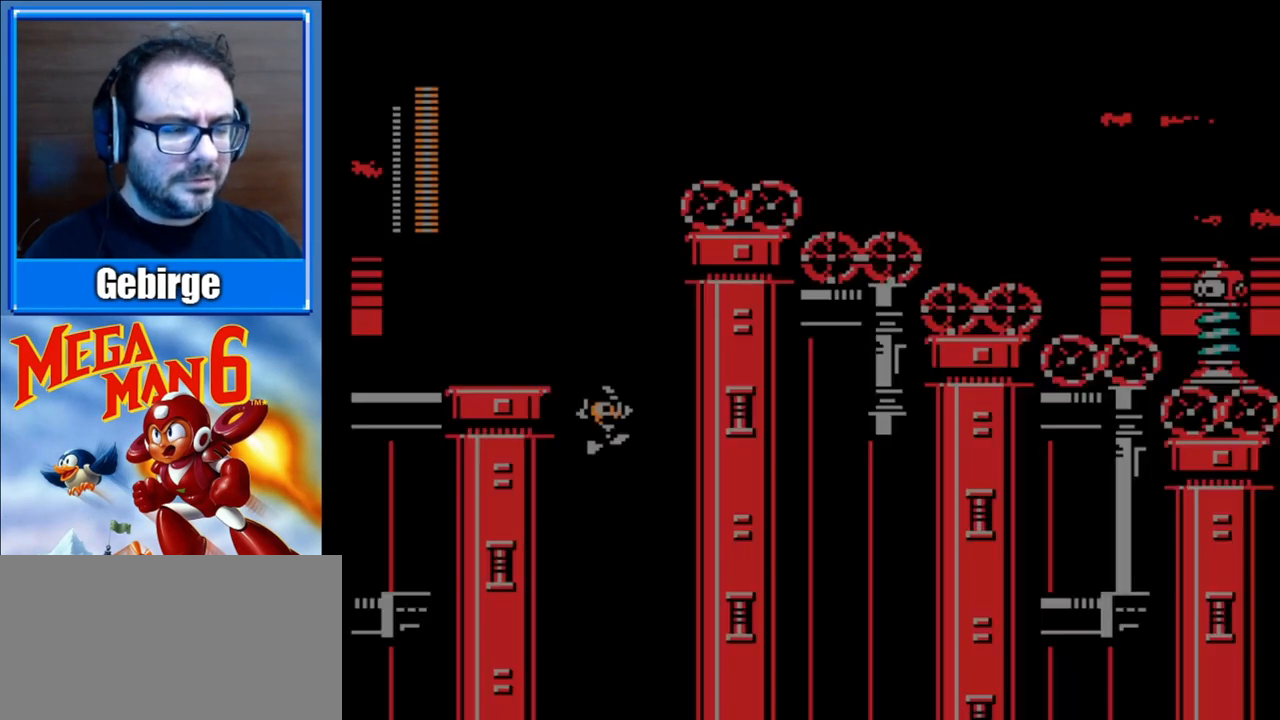
{"buttons": ["A"], "events": []}
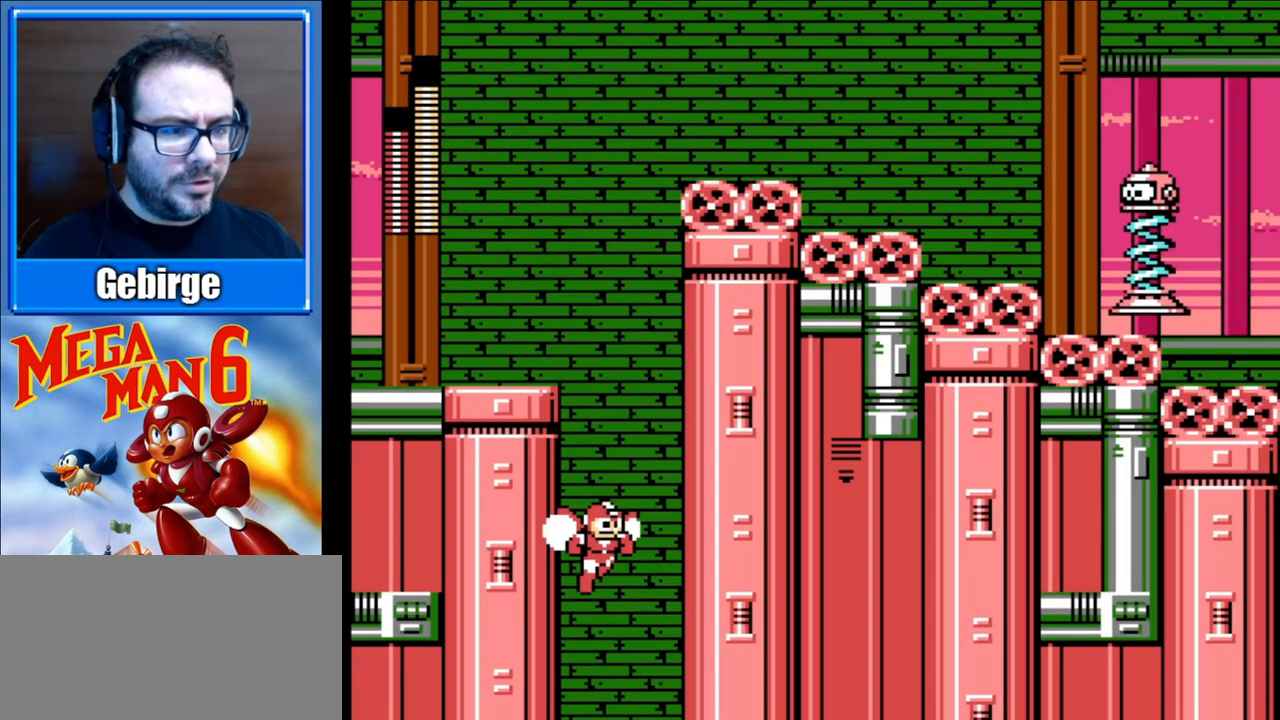
{"buttons": ["A"], "events": []}
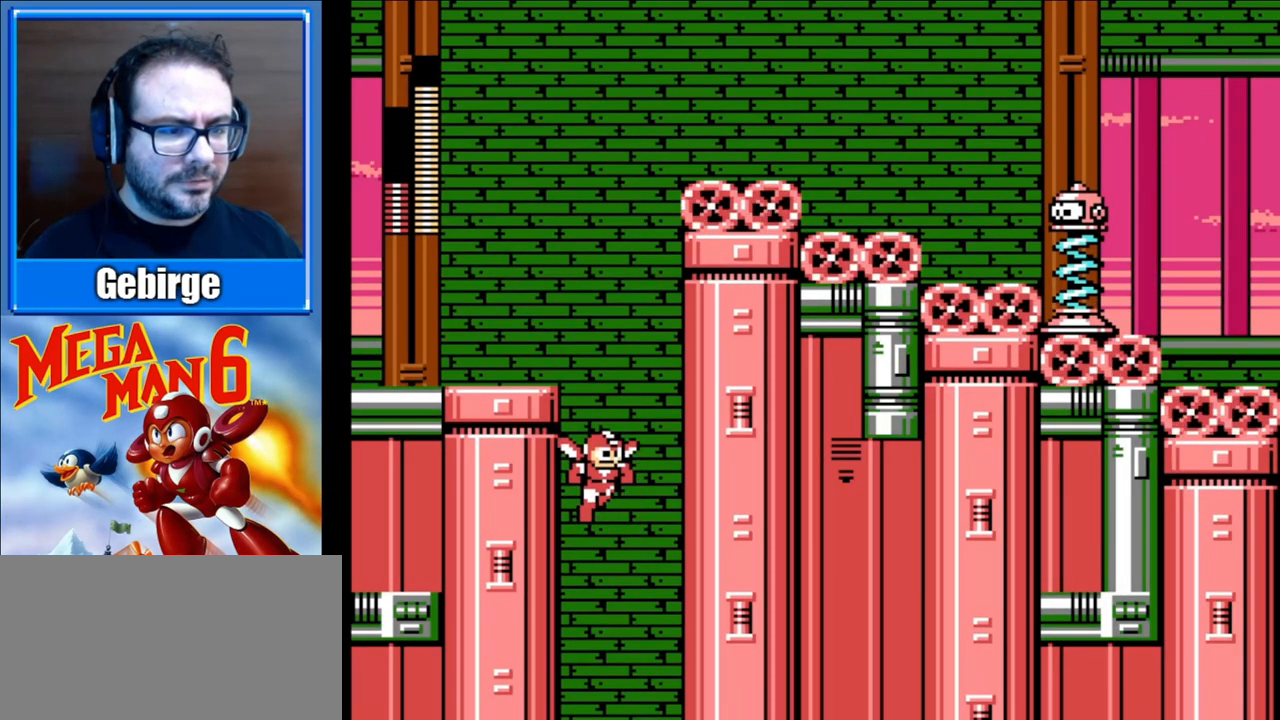
{"buttons": ["A", "DPAD_LEFT"], "events": [[183, "DPAD_LEFT", "down"]]}
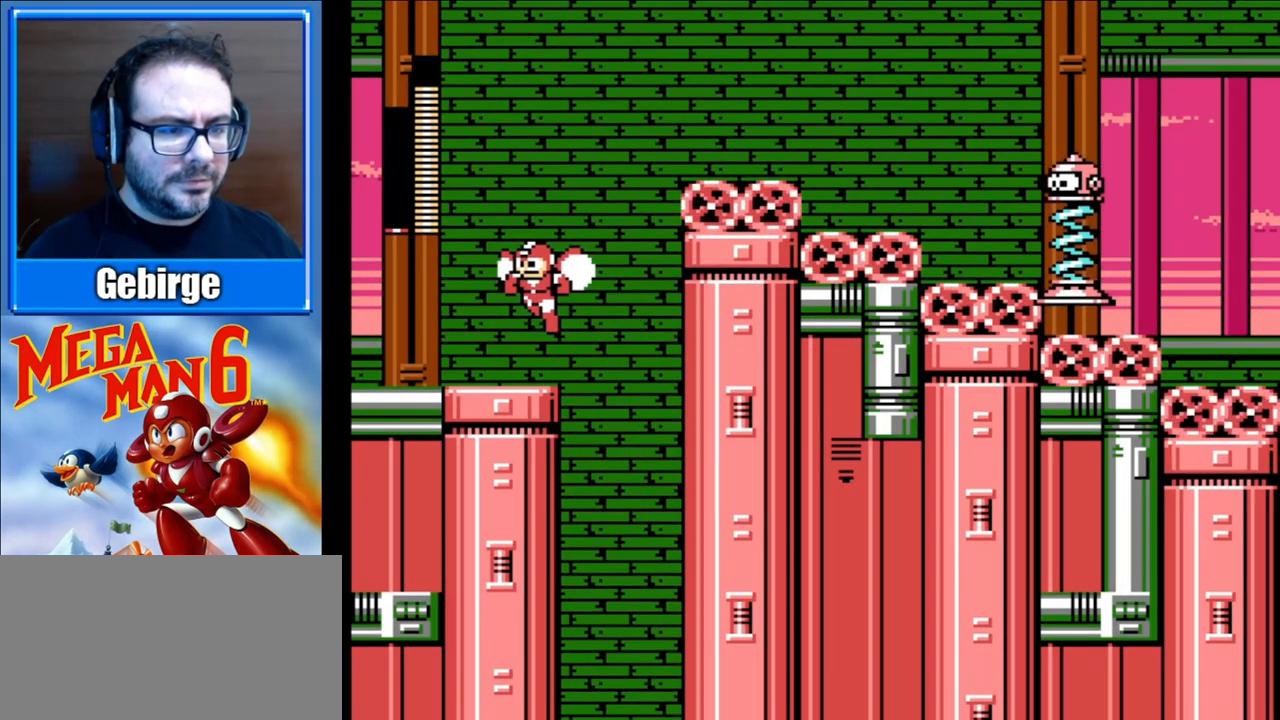
{"buttons": [], "events": [[100, "A", "up"], [167, "DPAD_LEFT", "up"]]}
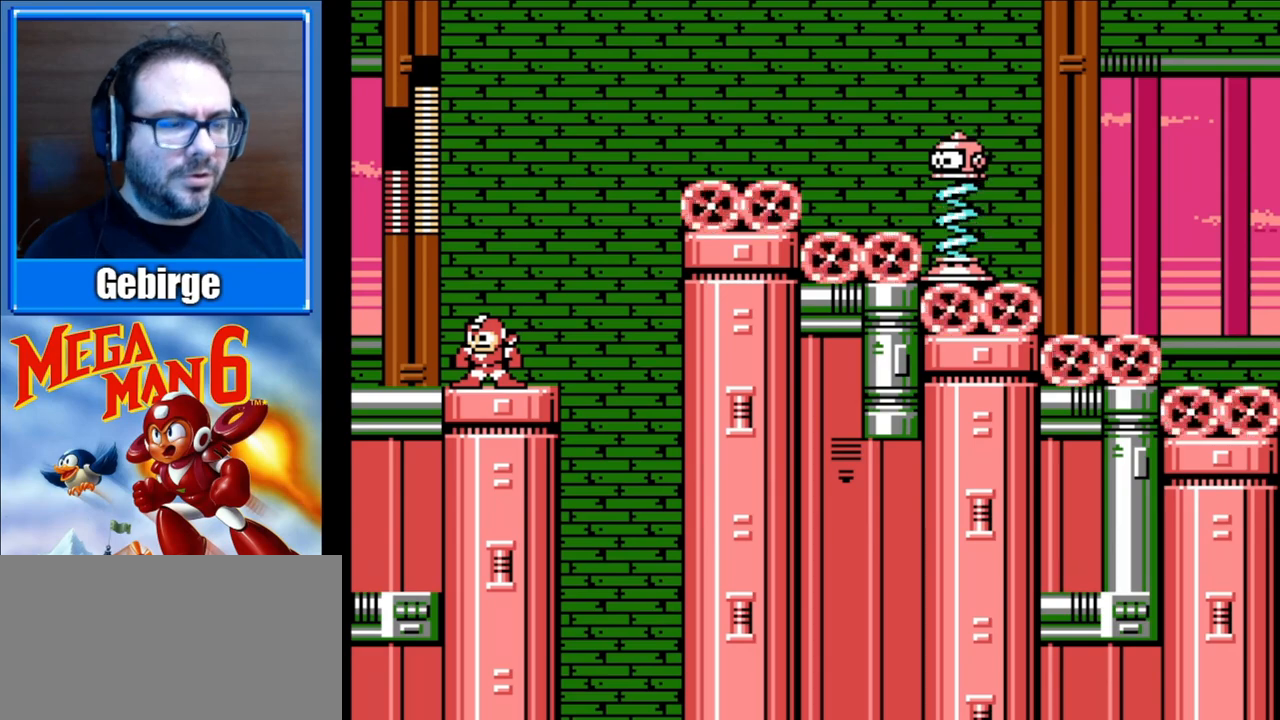
{"buttons": ["A"], "events": [[33, "A", "down"]]}
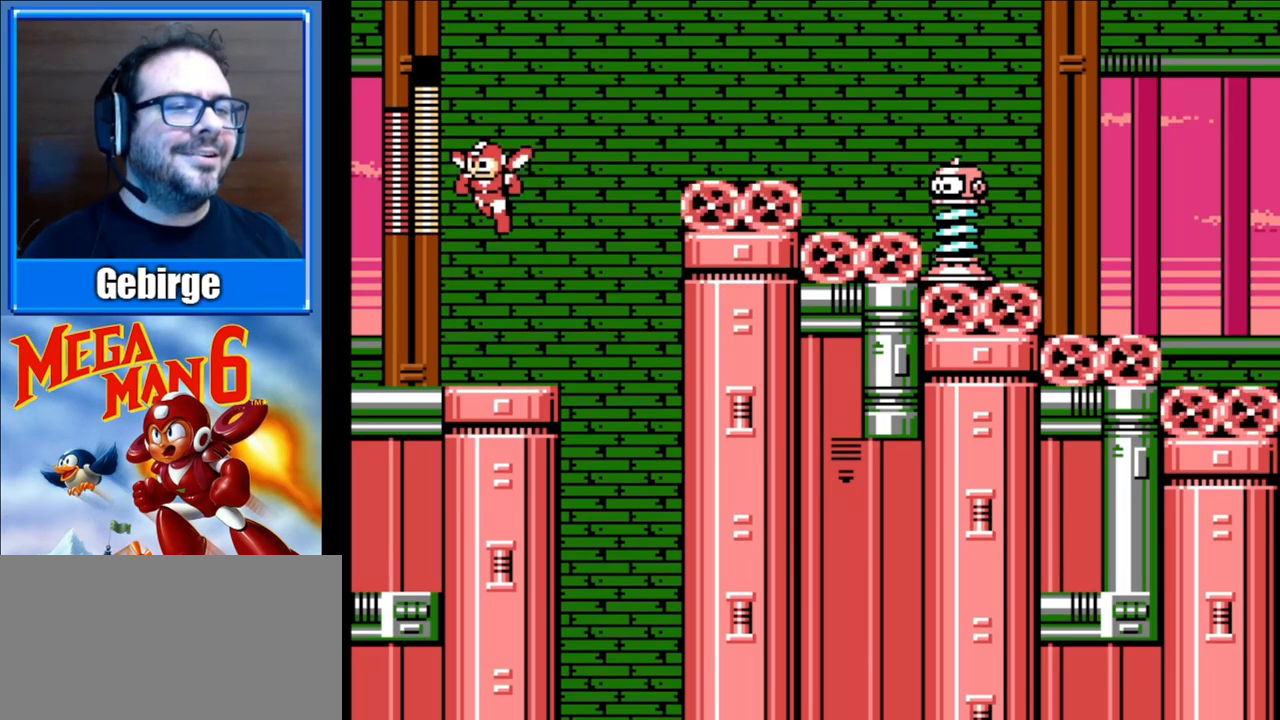
{"buttons": ["A", "DPAD_RIGHT"], "events": [[150, "DPAD_RIGHT", "down"]]}
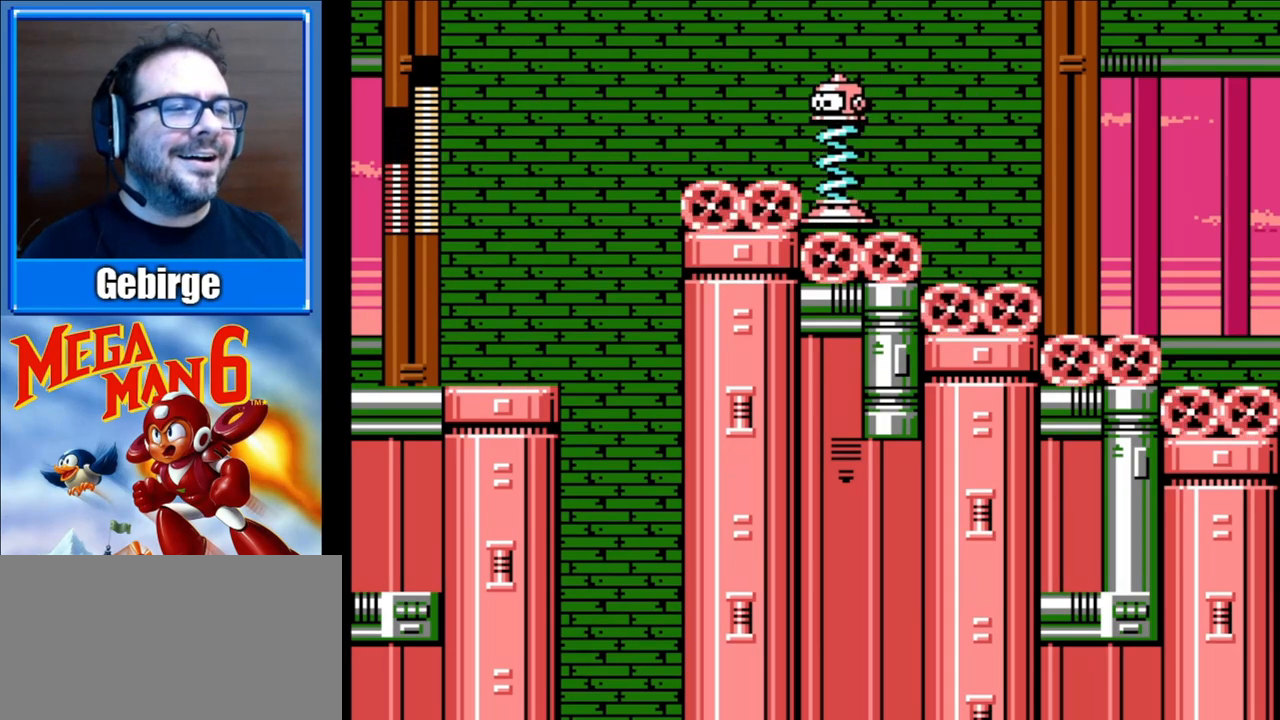
{"buttons": [], "events": [[217, "A", "up"], [467, "DPAD_RIGHT", "up"]]}
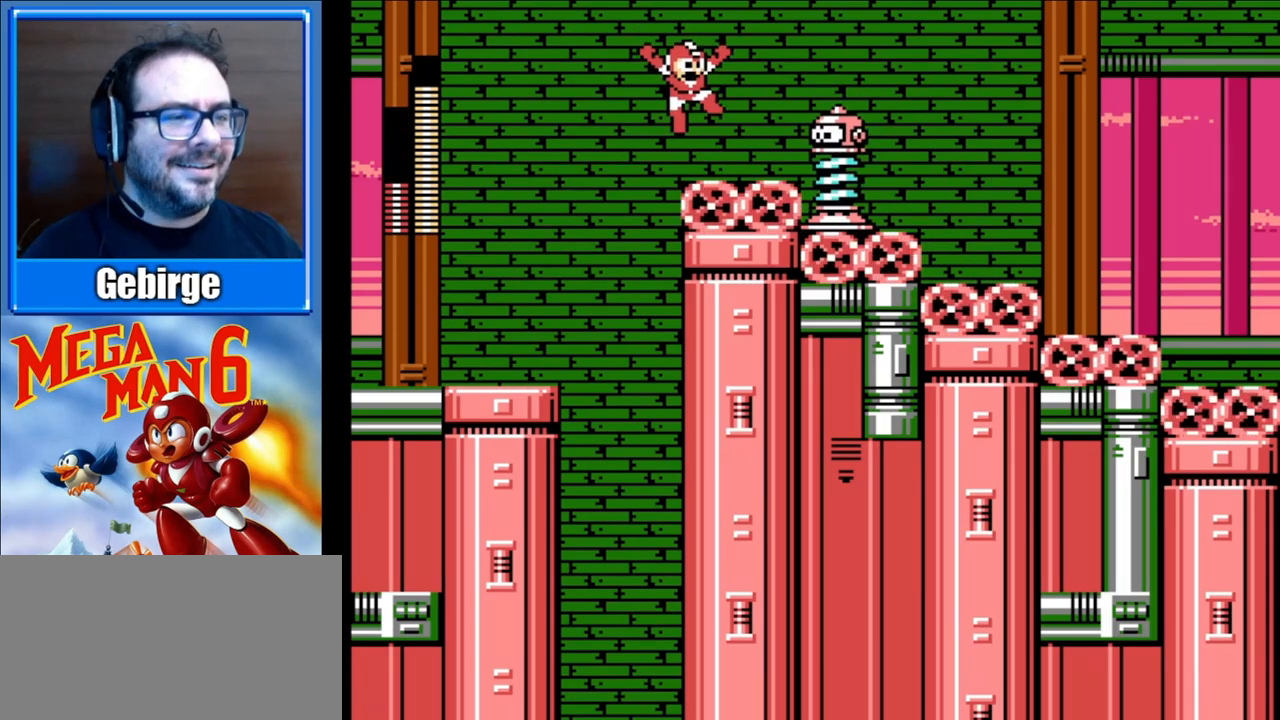
{"buttons": ["A", "DPAD_LEFT"], "events": [[150, "A", "down"], [467, "DPAD_LEFT", "down"]]}
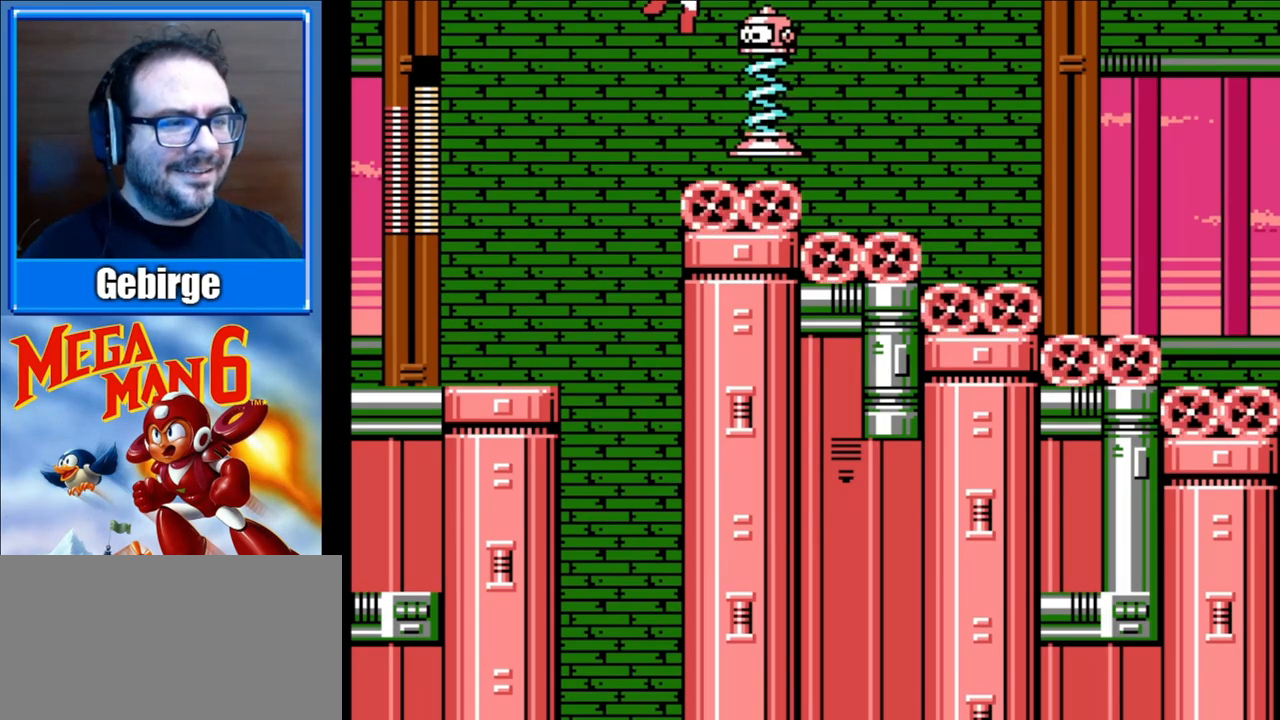
{"buttons": ["A", "DPAD_RIGHT"], "events": [[67, "DPAD_LEFT", "up"], [117, "DPAD_LEFT", "down"], [217, "DPAD_LEFT", "up"], [283, "DPAD_RIGHT", "down"]]}
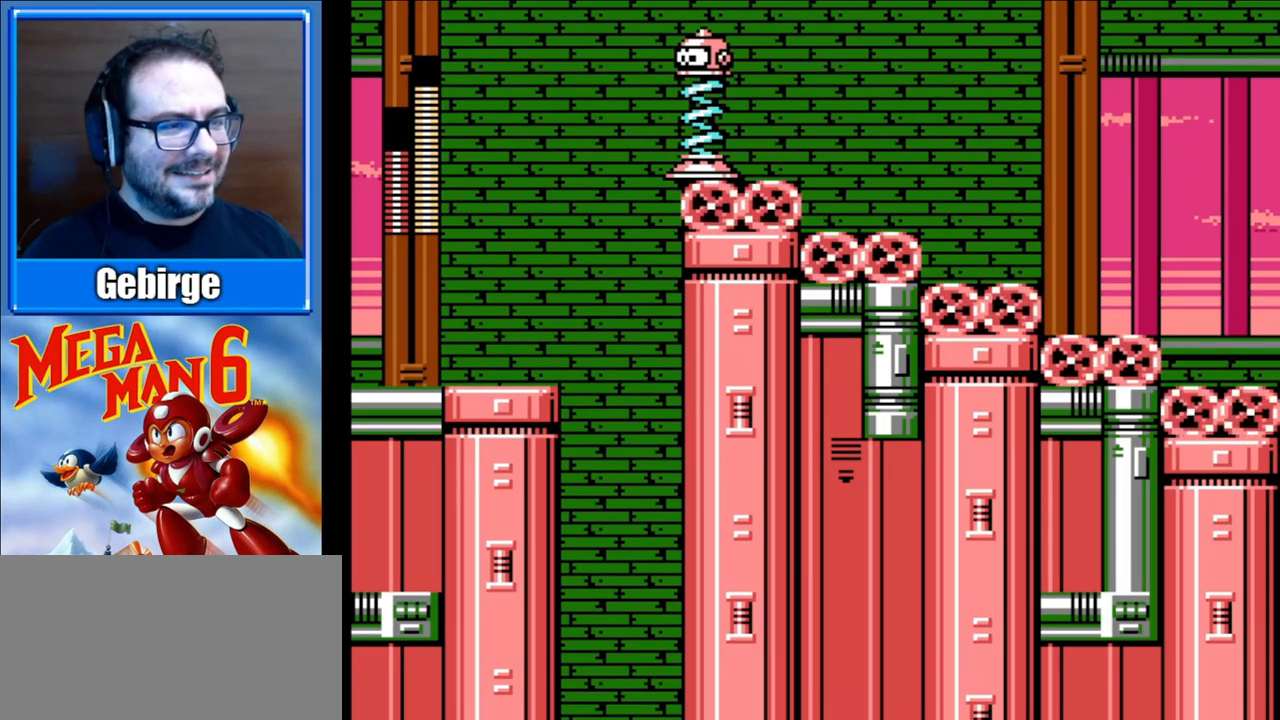
{"buttons": ["DPAD_RIGHT"], "events": [[400, "A", "up"]]}
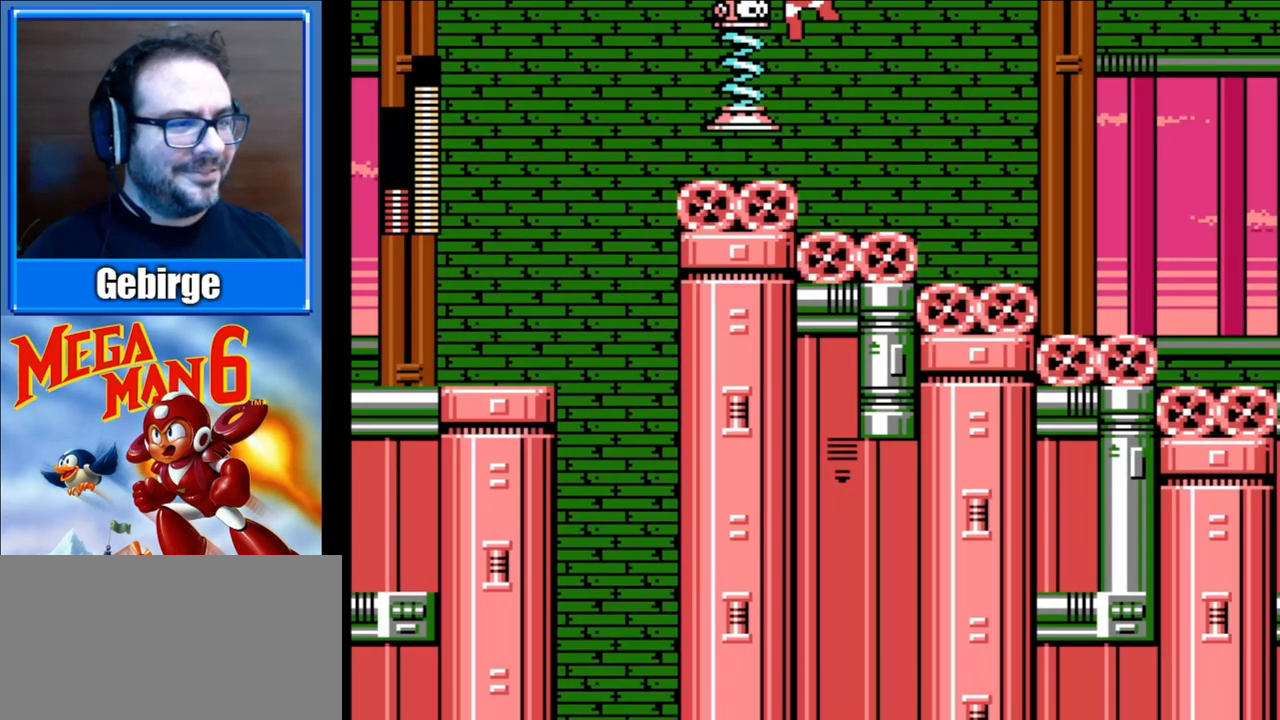
{"buttons": ["DPAD_RIGHT"], "events": []}
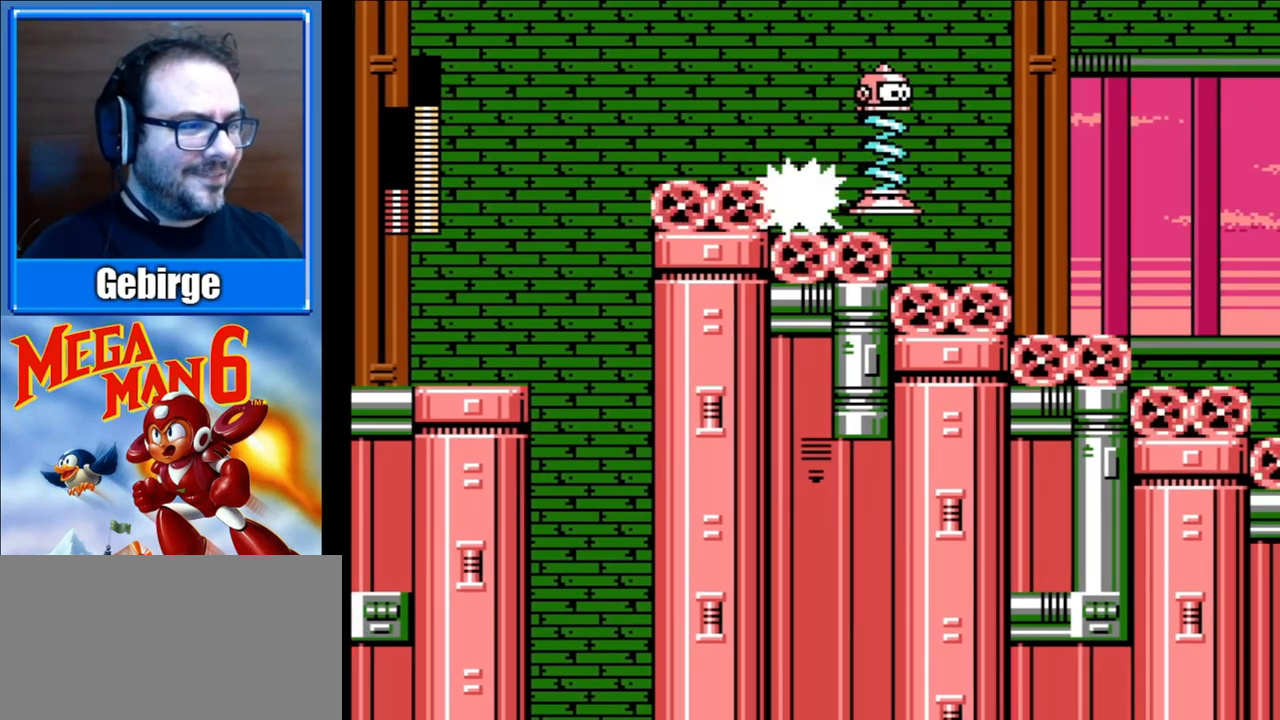
{"buttons": ["A", "DPAD_RIGHT"], "events": [[217, "A", "down"]]}
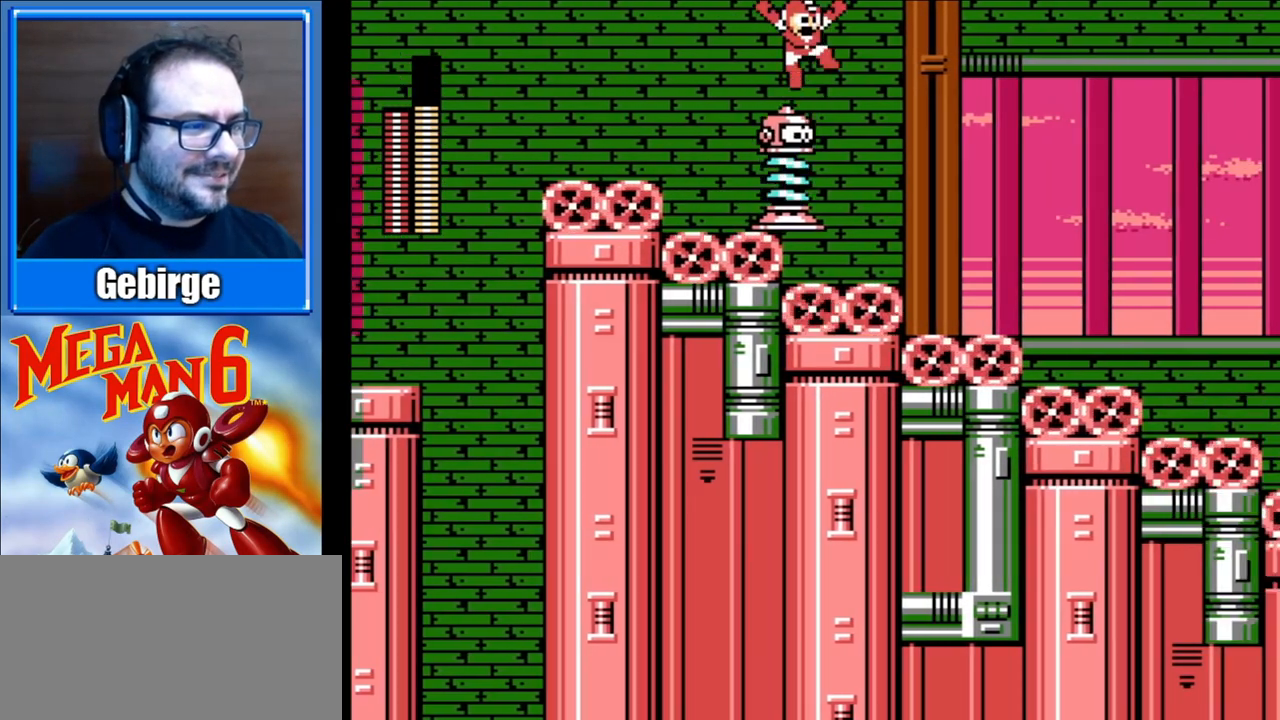
{"buttons": ["A", "DPAD_RIGHT"], "events": []}
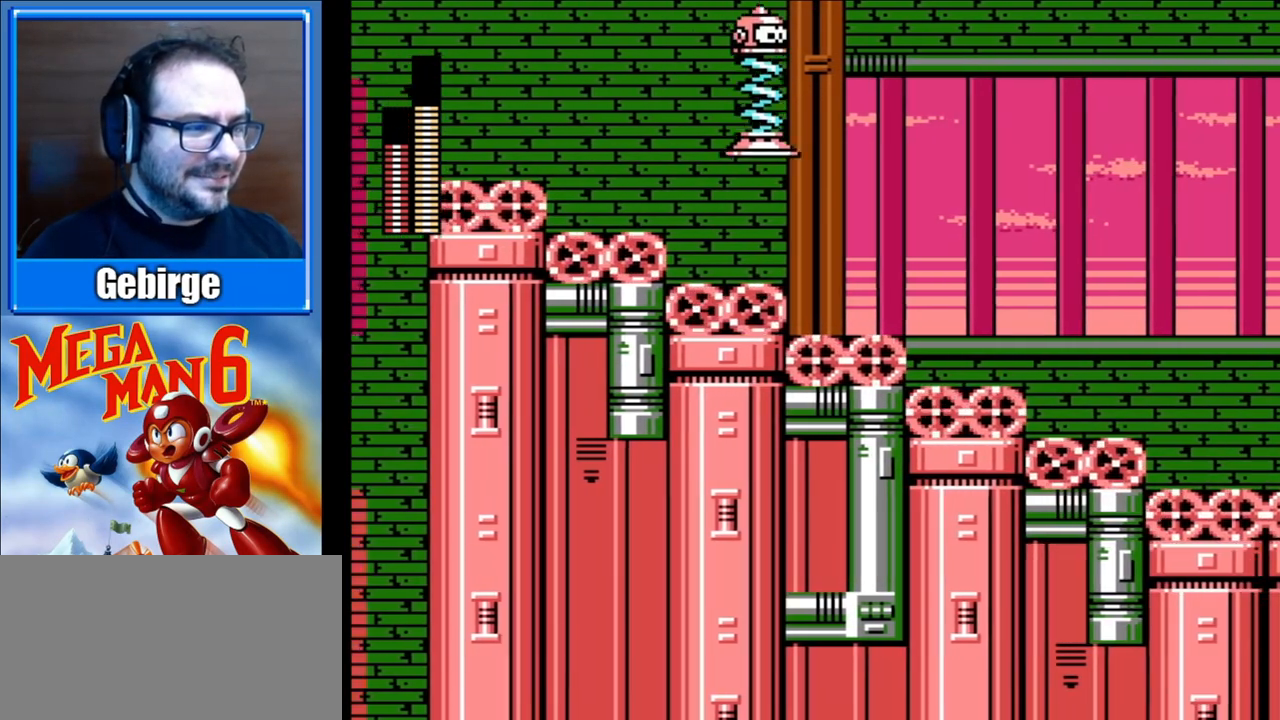
{"buttons": ["A", "DPAD_RIGHT"], "events": []}
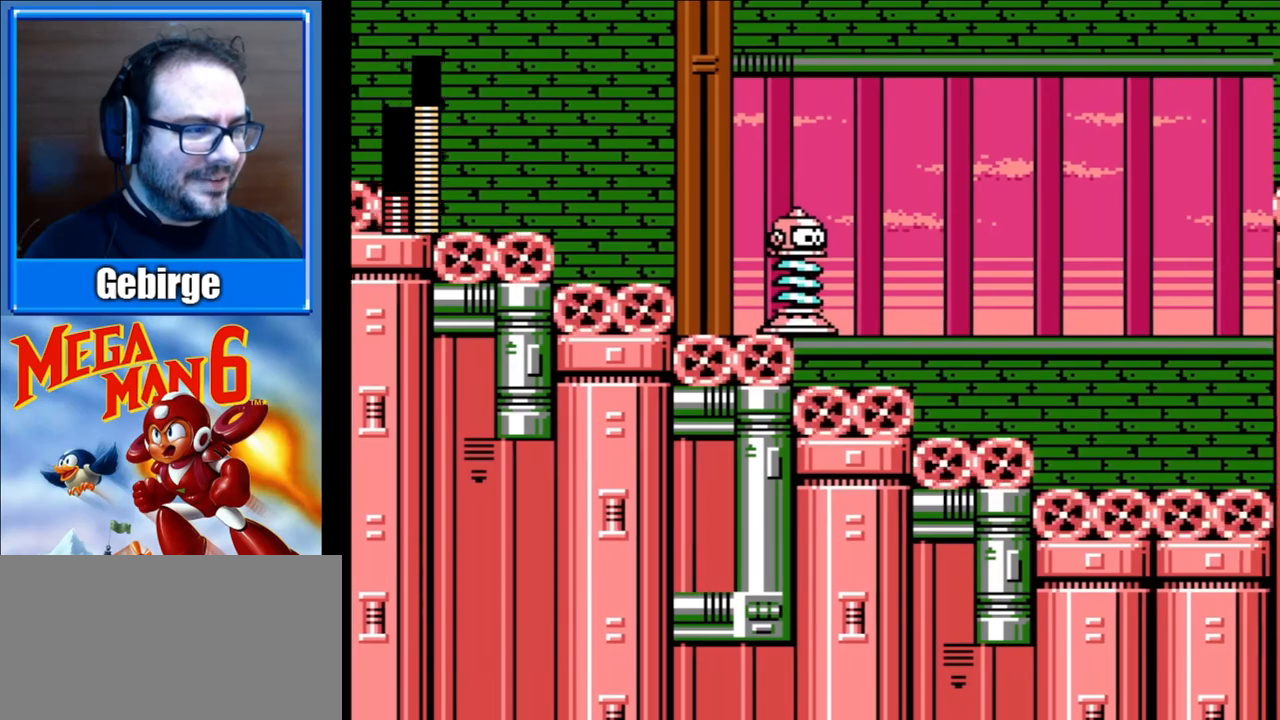
{"buttons": ["DPAD_RIGHT"], "events": [[367, "A", "up"]]}
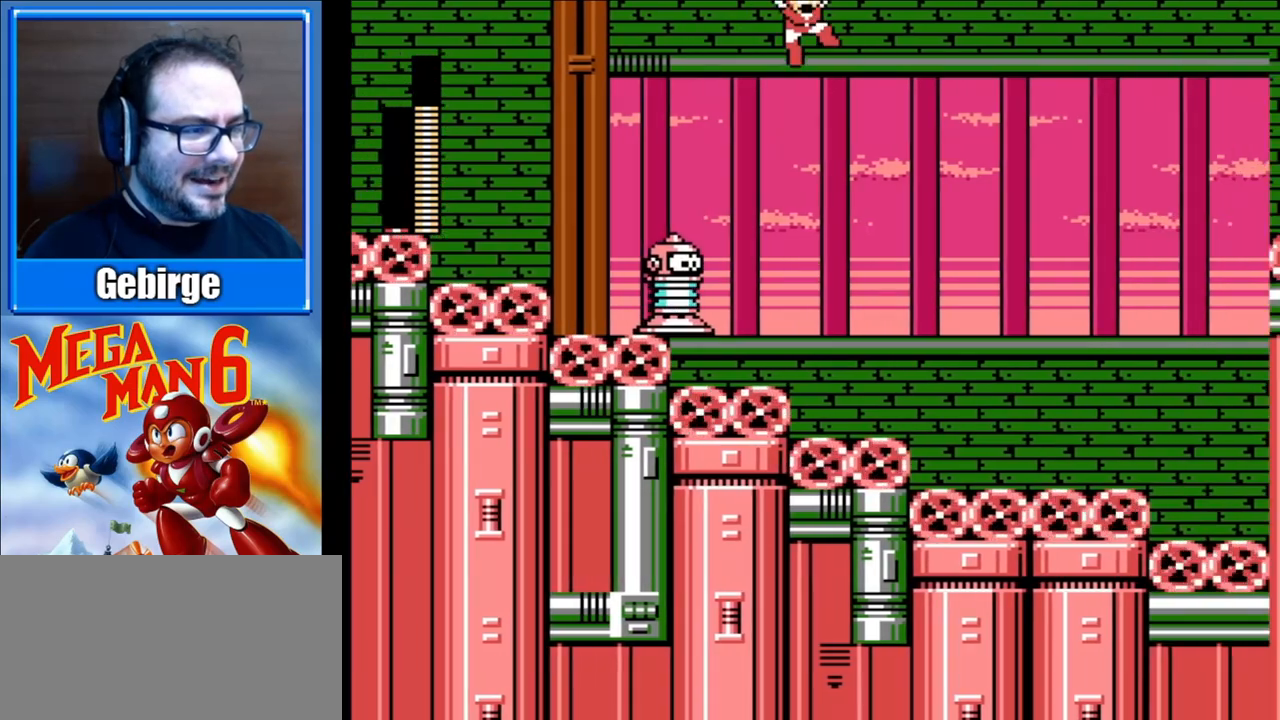
{"buttons": ["DPAD_RIGHT"], "events": []}
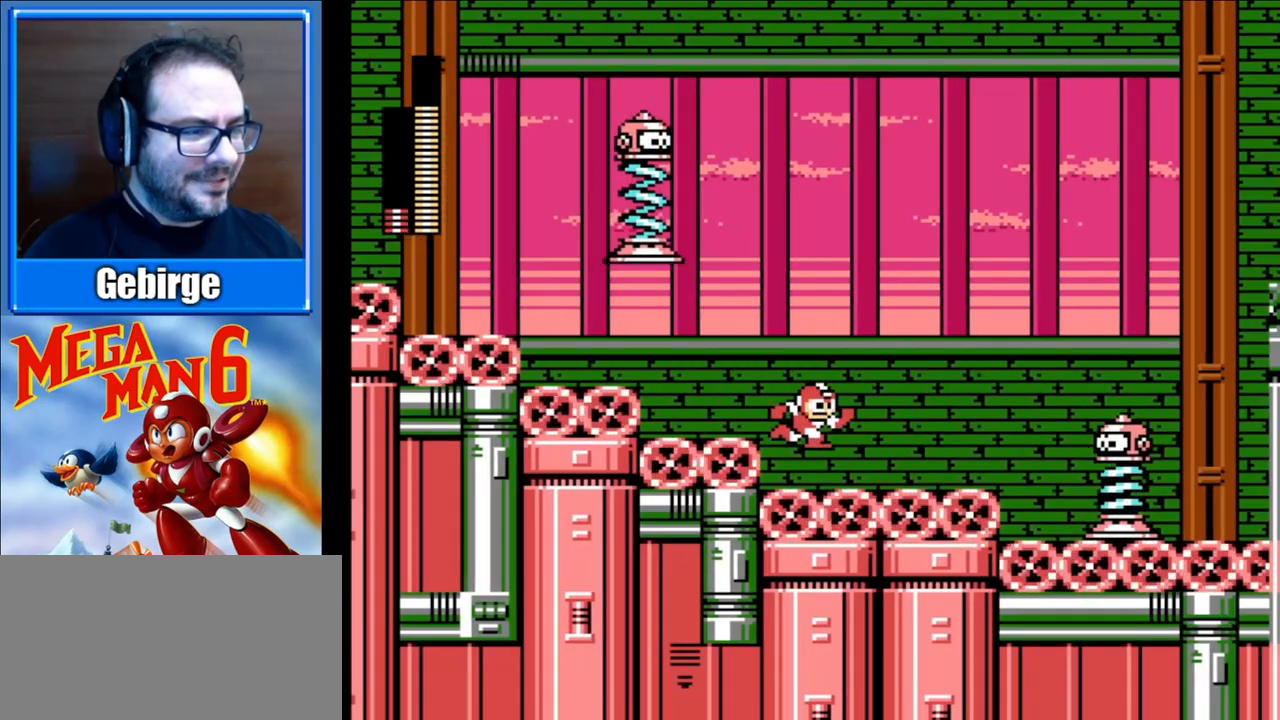
{"buttons": ["A"], "events": [[333, "A", "down"], [500, "DPAD_RIGHT", "up"]]}
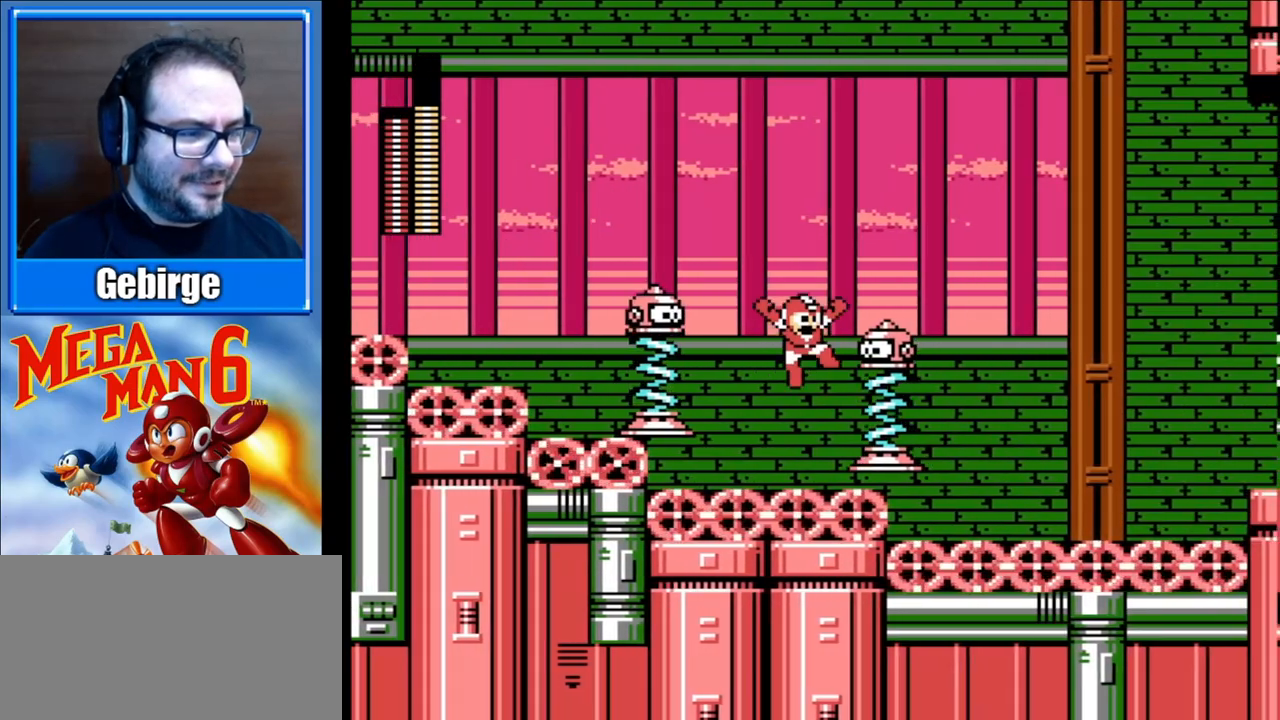
{"buttons": ["A", "DPAD_RIGHT"], "events": [[250, "DPAD_RIGHT", "down"]]}
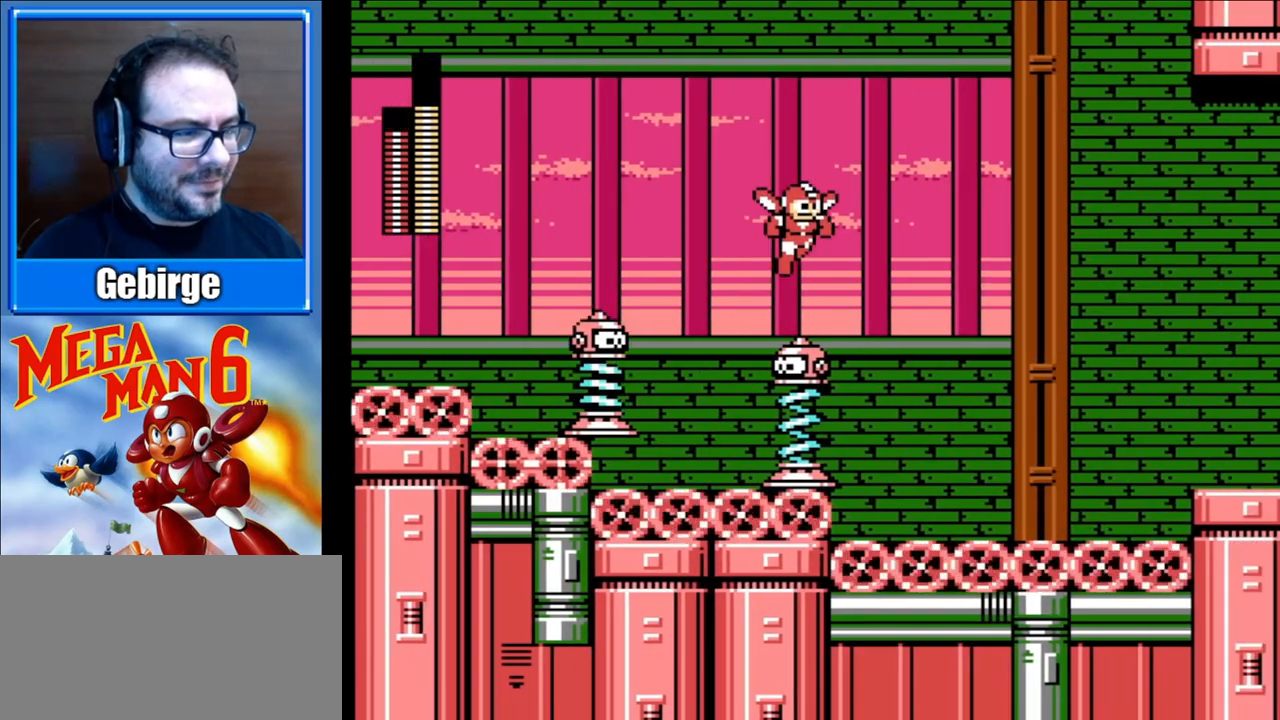
{"buttons": ["A", "DPAD_RIGHT"], "events": []}
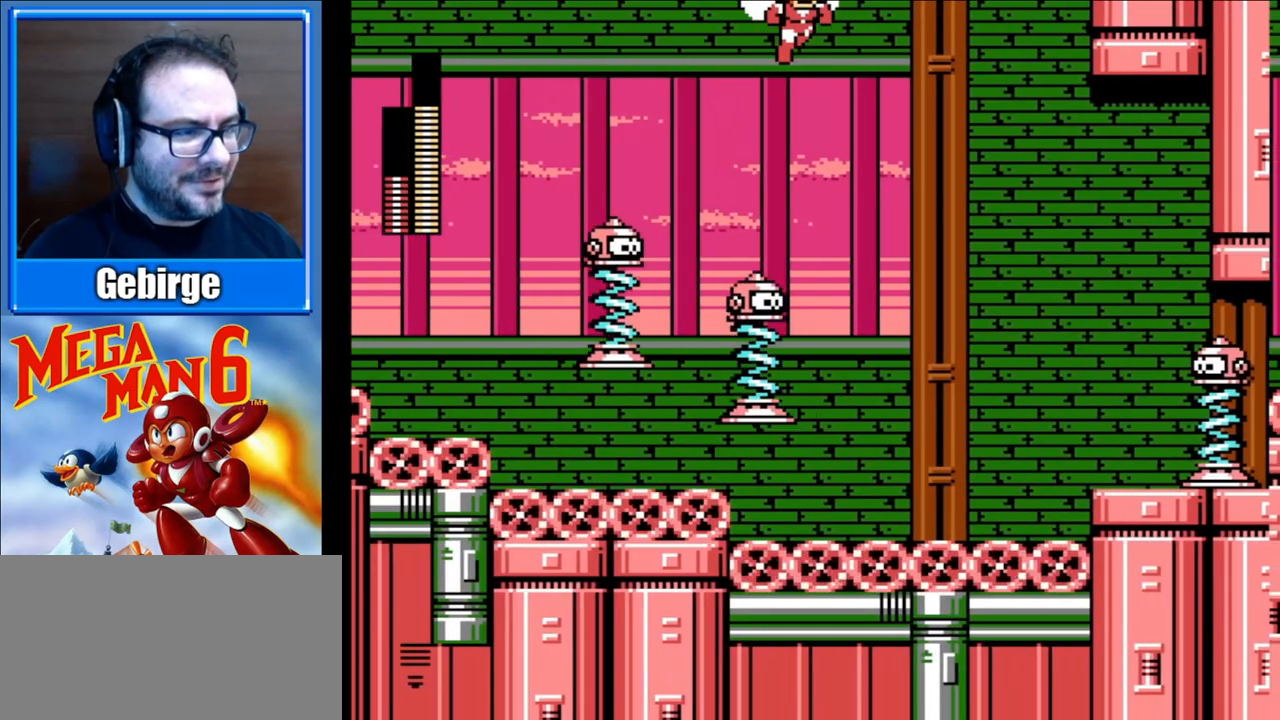
{"buttons": ["A", "DPAD_RIGHT"], "events": []}
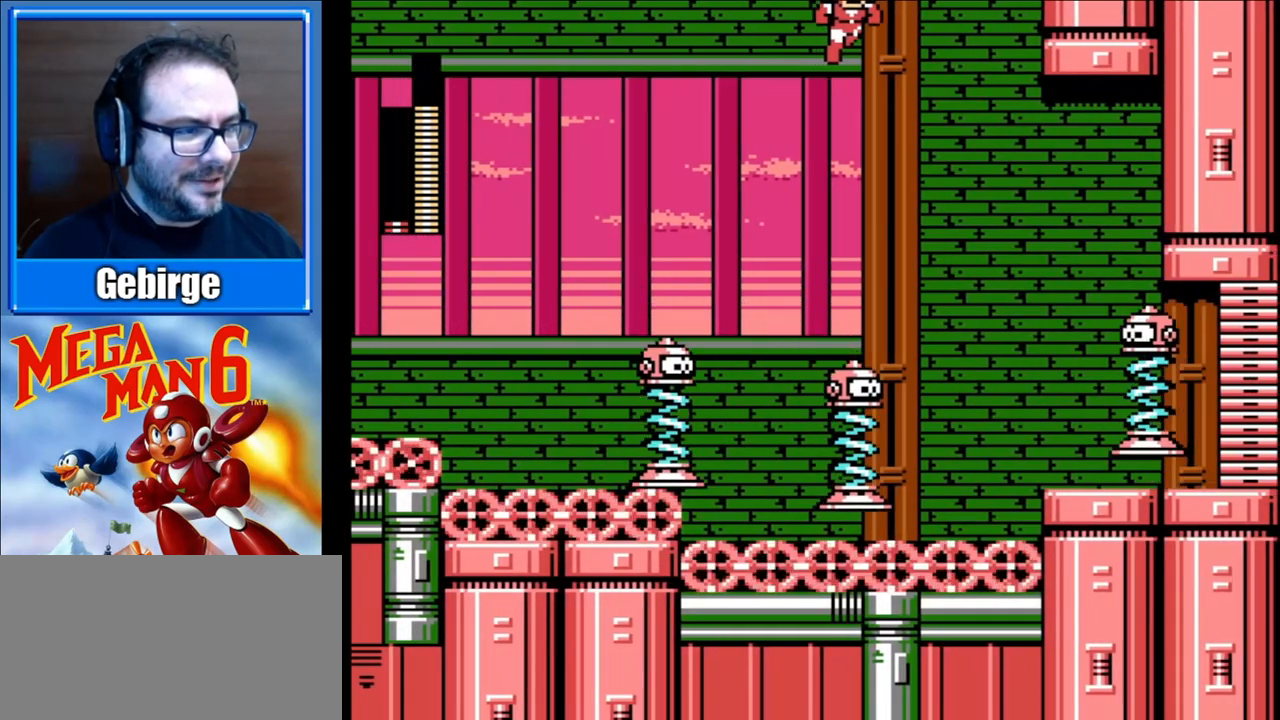
{"buttons": ["A", "DPAD_RIGHT"], "events": []}